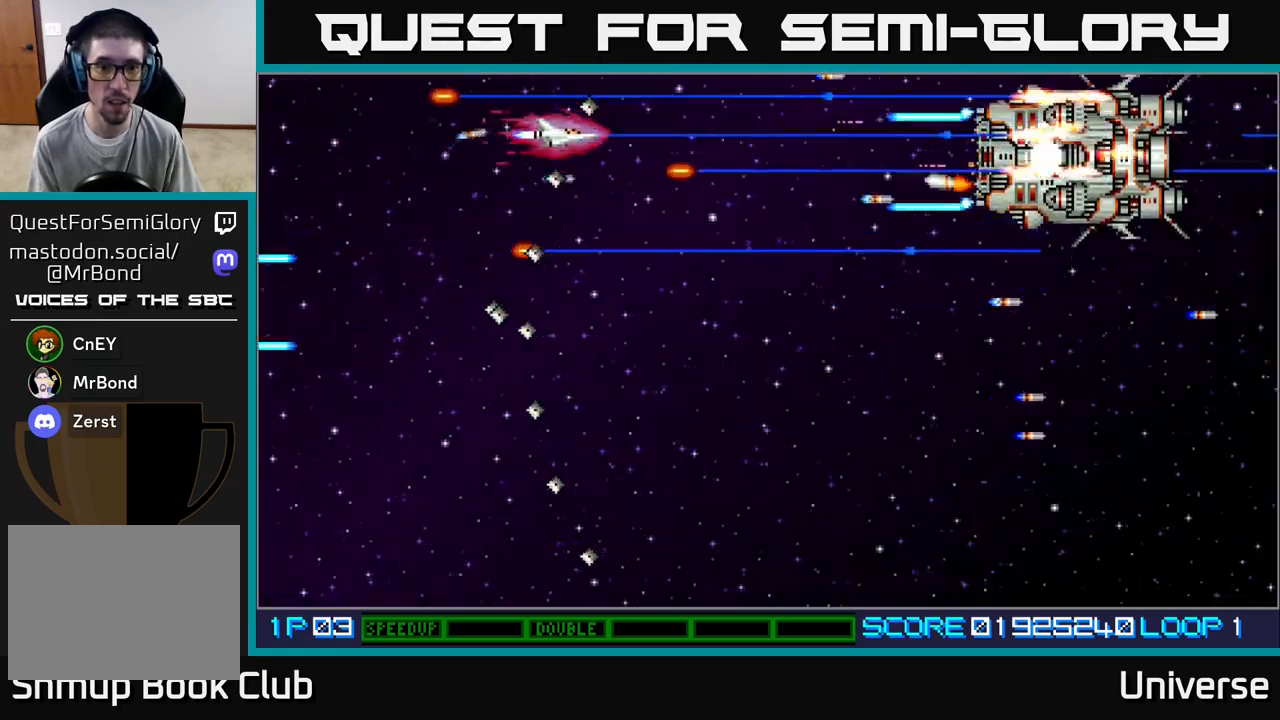
Gameplay with a controller (Xbox layout); each line is a JSON object with the inputs held at the frame after it. "events" lists button and stick changes between this image and that frame as [ms after this image, input, new state], when the widget could be followed in between. Not read: right_stick.
{"buttons": ["A", "DPAD_DOWN", "DPAD_LEFT"], "left_stick": "center", "events": [[33, "DPAD_RIGHT", "up"], [100, "DPAD_RIGHT", "down"], [217, "DPAD_DOWN", "up"], [233, "DPAD_RIGHT", "up"], [233, "DPAD_UP", "down"], [267, "DPAD_LEFT", "down"], [333, "DPAD_UP", "up"], [350, "DPAD_DOWN", "down"]]}
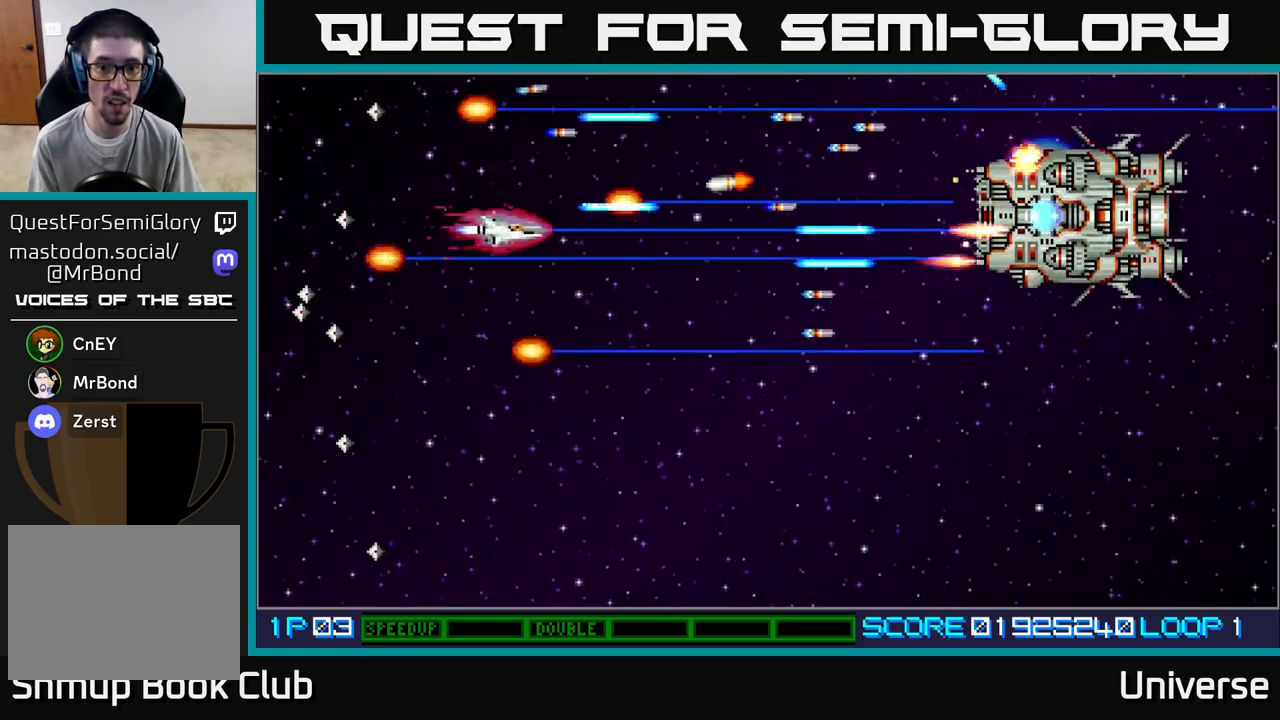
{"buttons": ["A"], "left_stick": "center", "events": [[233, "DPAD_DOWN", "up"], [233, "DPAD_LEFT", "up"], [333, "DPAD_DOWN", "down"], [433, "DPAD_DOWN", "up"]]}
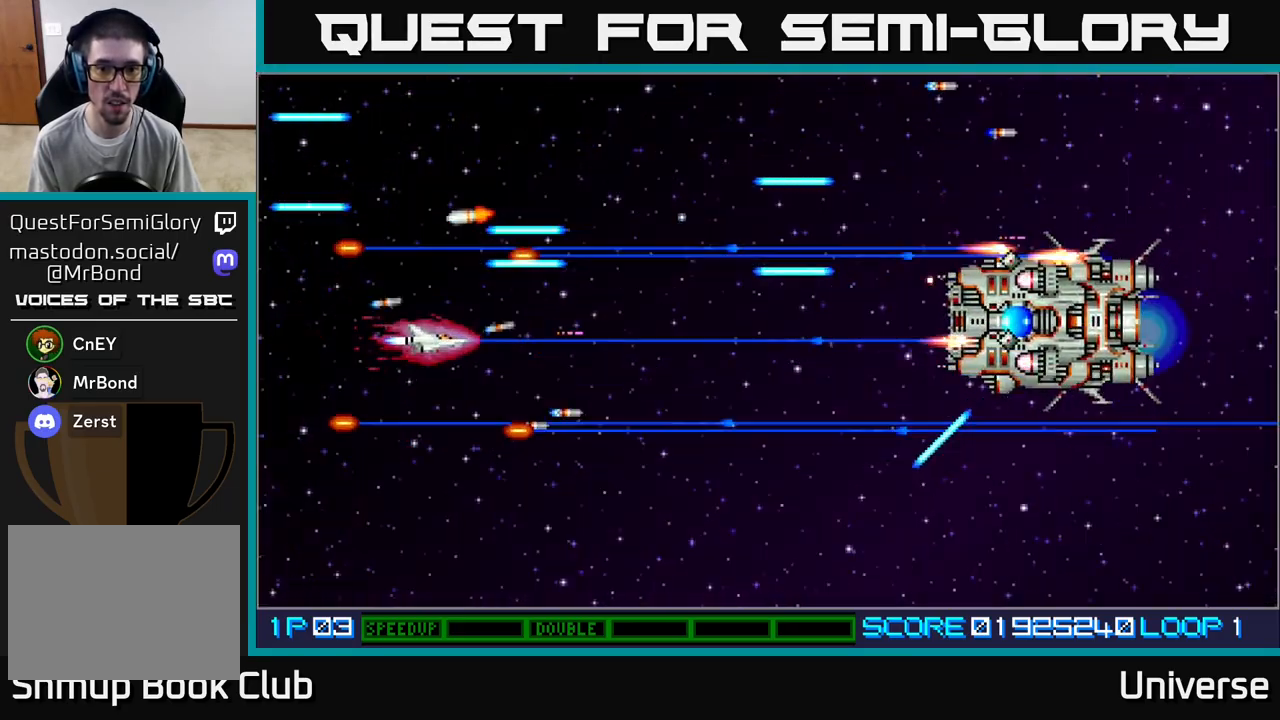
{"buttons": ["A", "DPAD_DOWN"], "left_stick": "center", "events": [[50, "DPAD_DOWN", "down"], [167, "DPAD_DOWN", "up"], [267, "DPAD_DOWN", "down"], [350, "DPAD_DOWN", "up"], [483, "DPAD_DOWN", "down"]]}
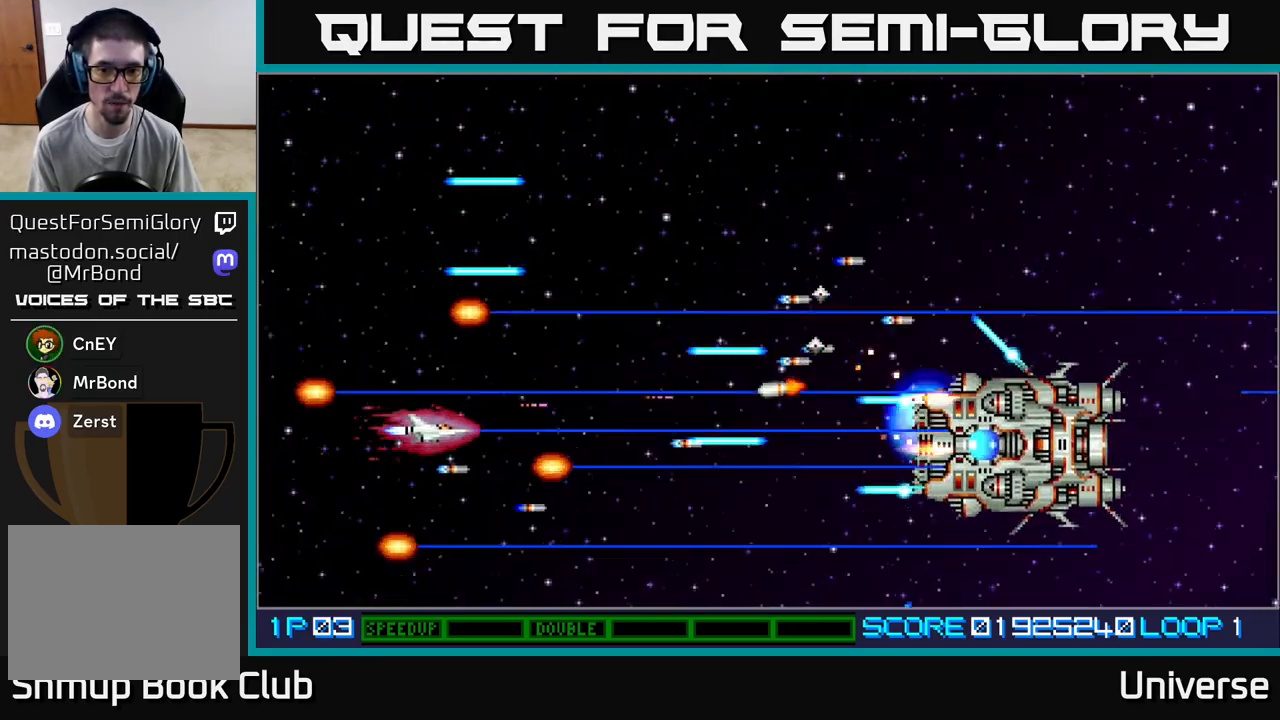
{"buttons": ["A", "DPAD_DOWN"], "left_stick": "center", "events": [[67, "DPAD_DOWN", "up"], [200, "DPAD_DOWN", "down"], [217, "DPAD_LEFT", "down"], [267, "DPAD_LEFT", "up"], [333, "DPAD_DOWN", "up"], [467, "DPAD_DOWN", "down"]]}
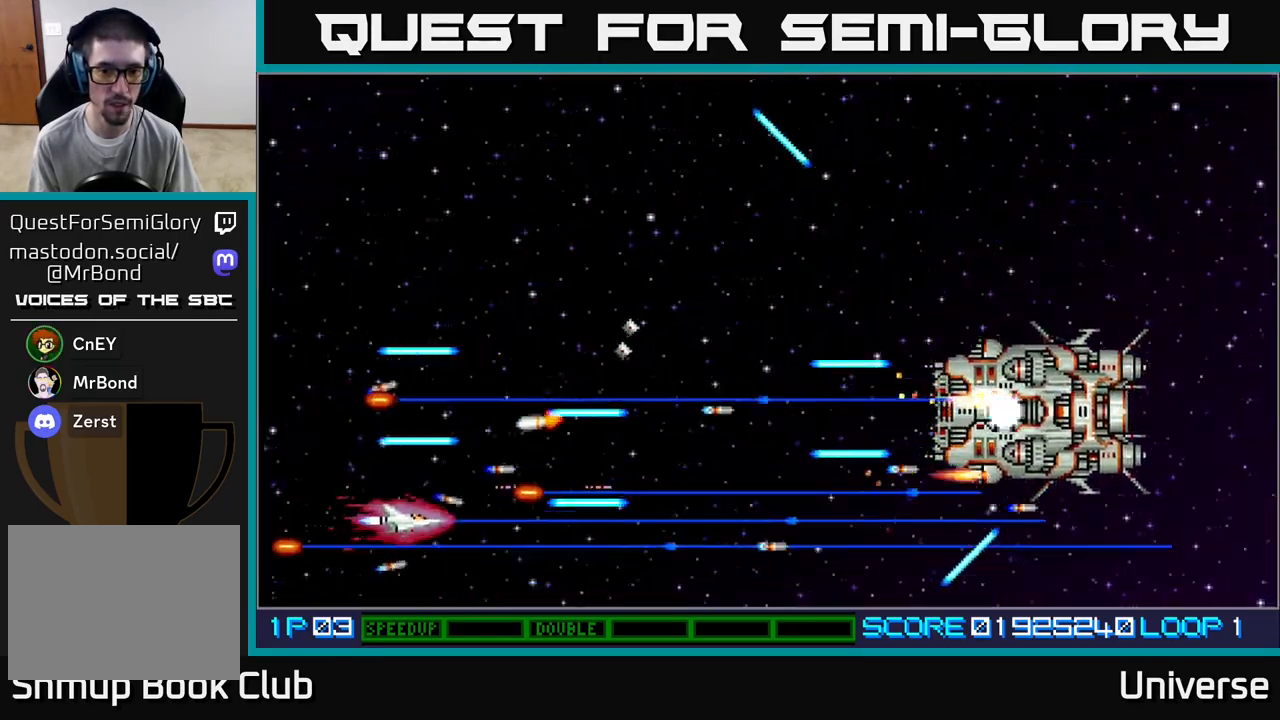
{"buttons": ["A", "DPAD_RIGHT"], "left_stick": "center", "events": [[200, "DPAD_RIGHT", "down"], [217, "DPAD_DOWN", "up"], [350, "DPAD_UP", "down"], [467, "DPAD_UP", "up"]]}
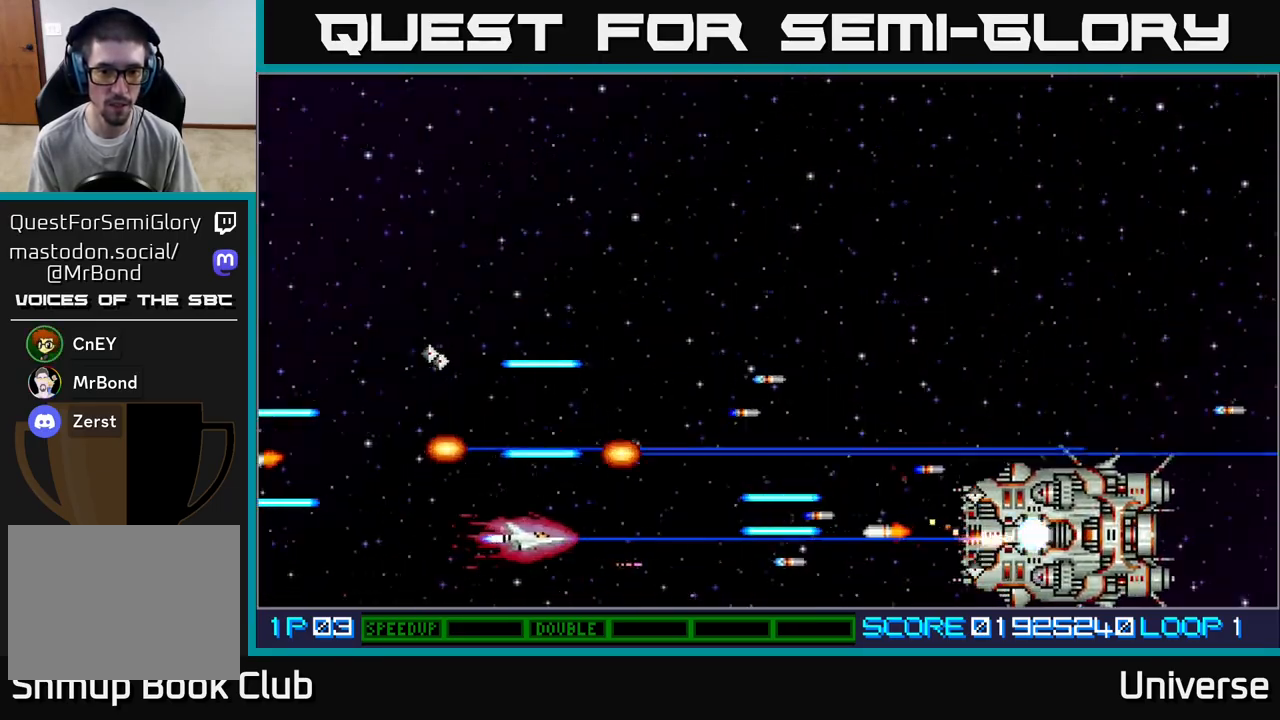
{"buttons": ["A"], "left_stick": "center", "events": [[17, "DPAD_RIGHT", "up"], [100, "DPAD_LEFT", "down"], [117, "DPAD_UP", "down"], [217, "DPAD_LEFT", "up"], [217, "DPAD_UP", "up"], [333, "DPAD_UP", "down"], [350, "DPAD_LEFT", "down"], [383, "DPAD_LEFT", "up"], [500, "DPAD_UP", "up"]]}
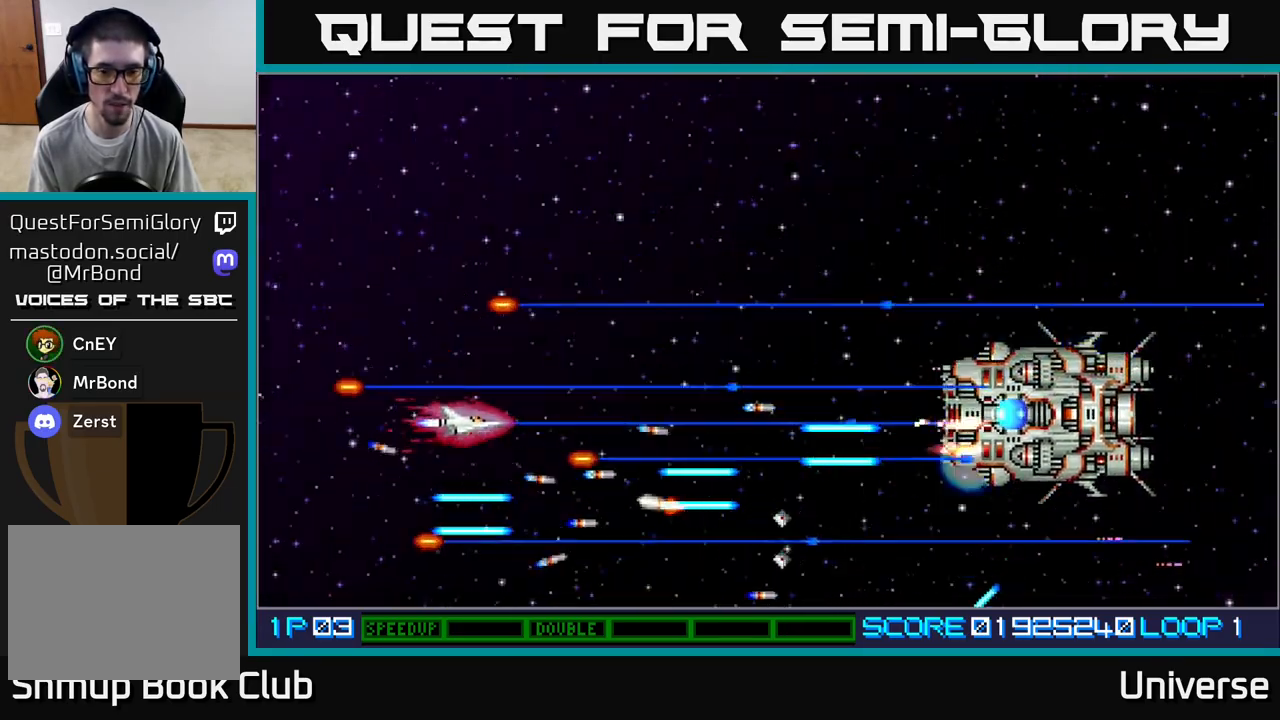
{"buttons": ["A"], "left_stick": "center", "events": [[100, "DPAD_UP", "down"], [200, "DPAD_UP", "up"], [300, "DPAD_UP", "down"], [383, "DPAD_UP", "up"]]}
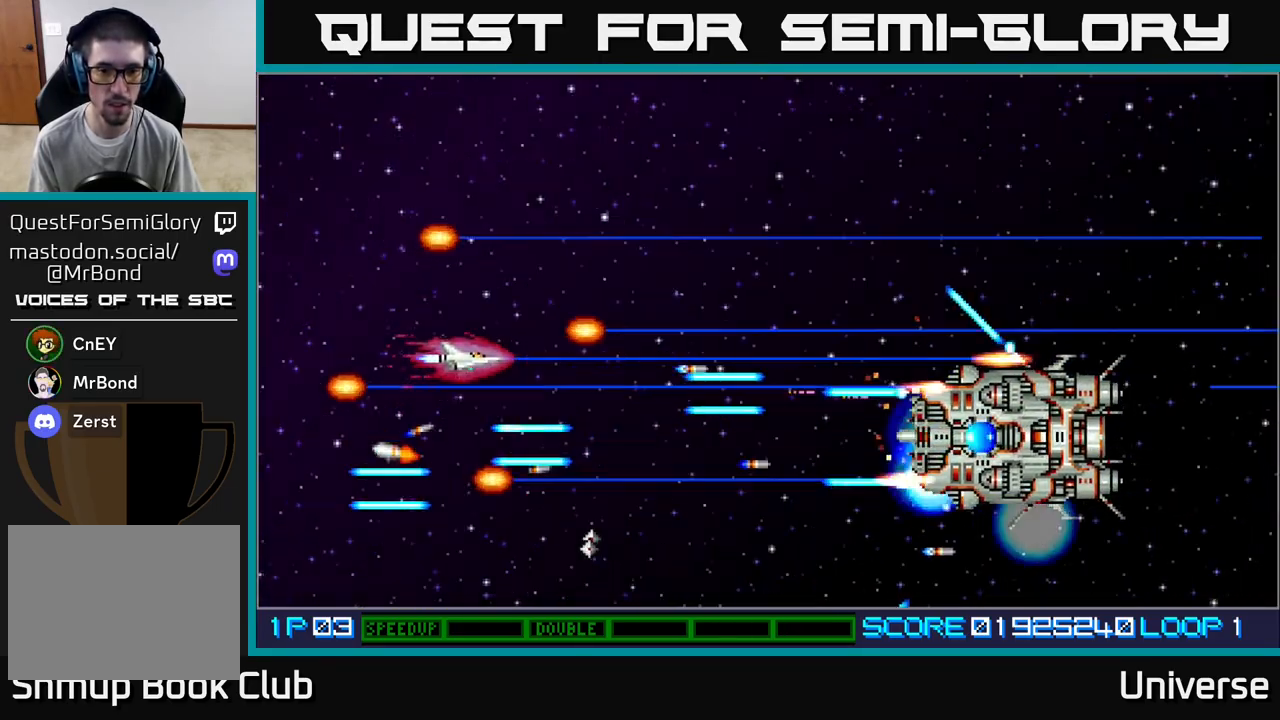
{"buttons": ["A", "DPAD_UP"], "left_stick": "center", "events": [[267, "DPAD_UP", "down"], [367, "DPAD_UP", "up"], [500, "DPAD_UP", "down"]]}
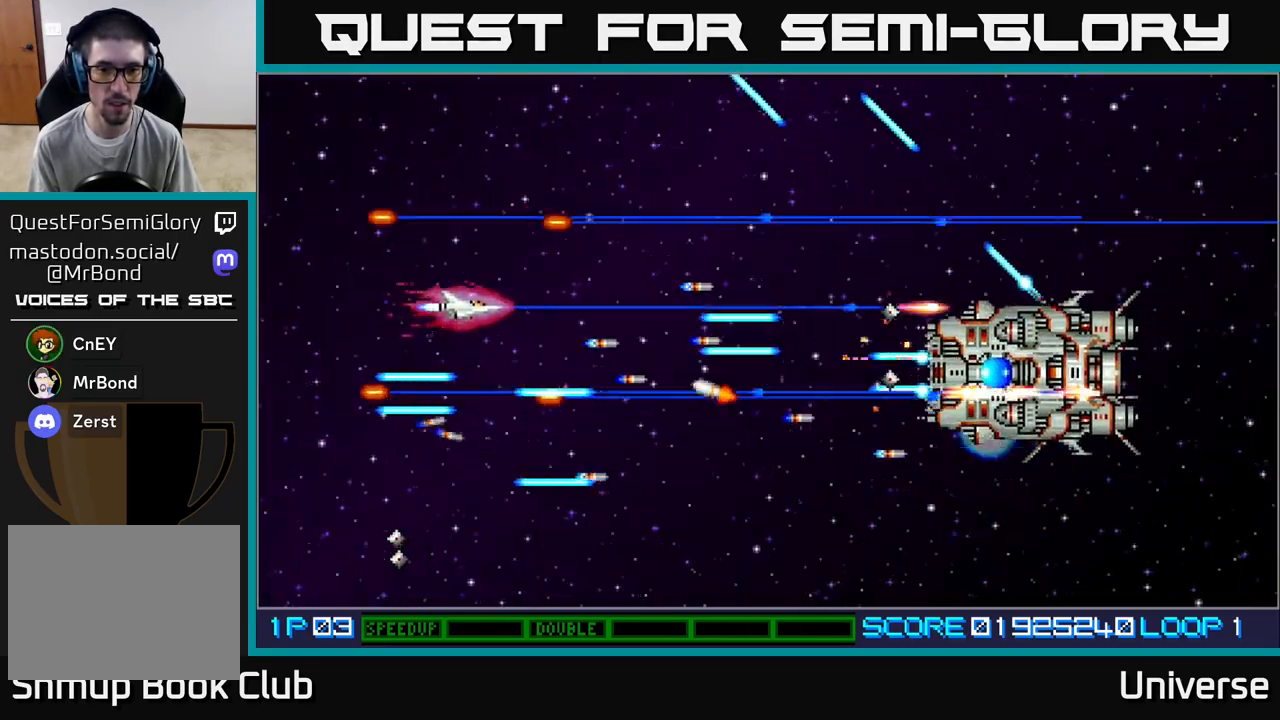
{"buttons": ["A"], "left_stick": "center", "events": [[100, "DPAD_UP", "up"], [300, "DPAD_UP", "down"], [433, "DPAD_UP", "up"]]}
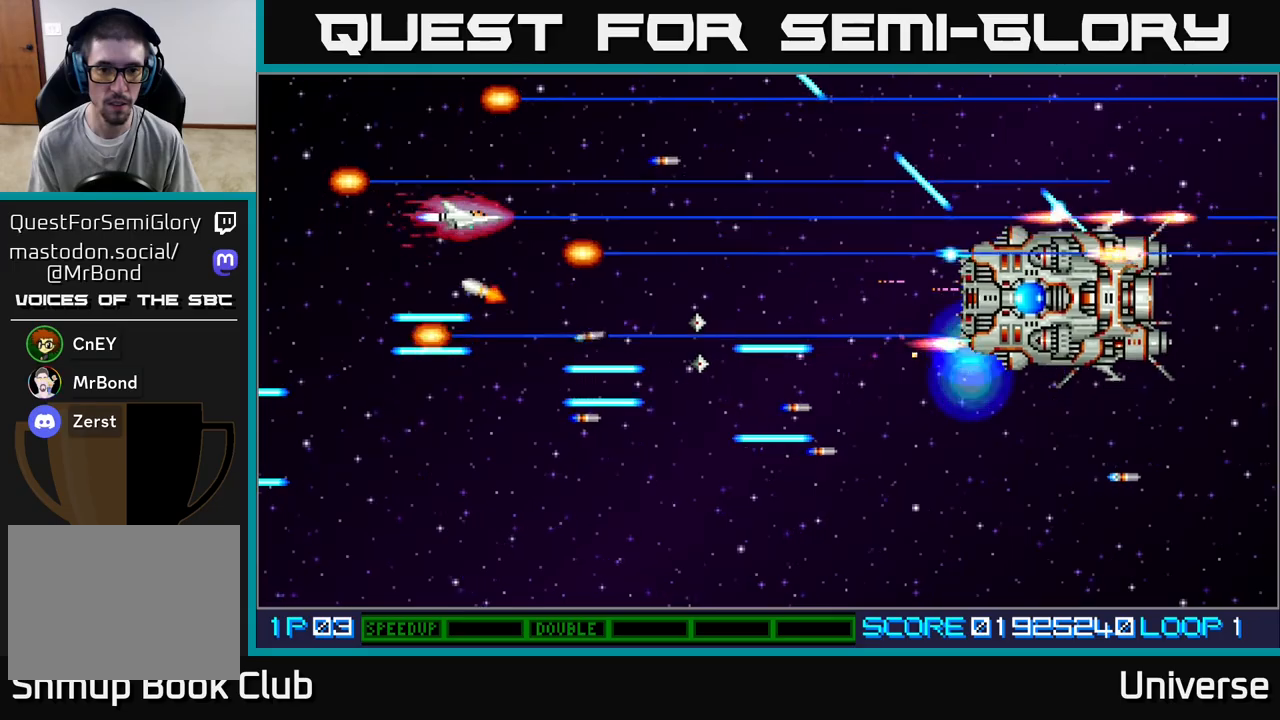
{"buttons": ["A", "DPAD_LEFT"], "left_stick": "center", "events": [[17, "DPAD_UP", "down"], [100, "DPAD_RIGHT", "down"], [217, "DPAD_UP", "up"], [300, "DPAD_DOWN", "down"], [350, "DPAD_RIGHT", "up"], [417, "DPAD_LEFT", "down"], [467, "DPAD_DOWN", "up"]]}
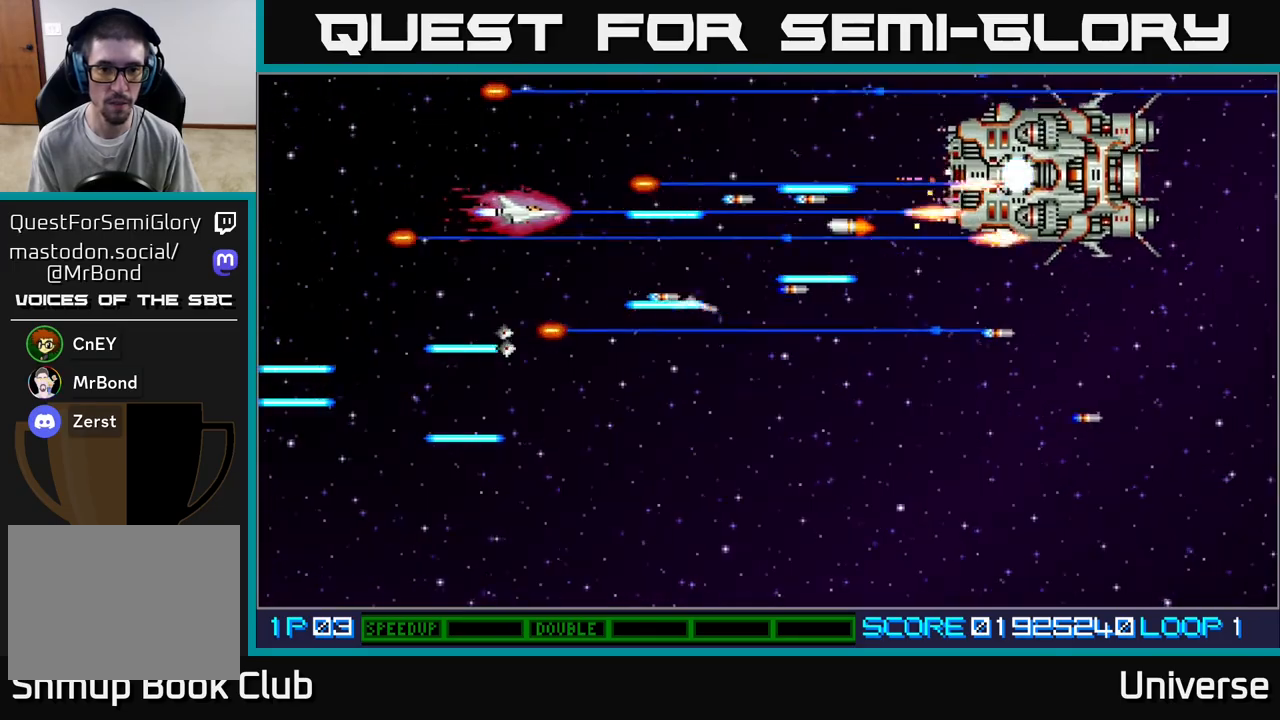
{"buttons": ["A"], "left_stick": "center", "events": [[50, "DPAD_LEFT", "up"], [100, "DPAD_DOWN", "down"], [117, "DPAD_LEFT", "down"], [167, "DPAD_LEFT", "up"], [217, "DPAD_DOWN", "up"]]}
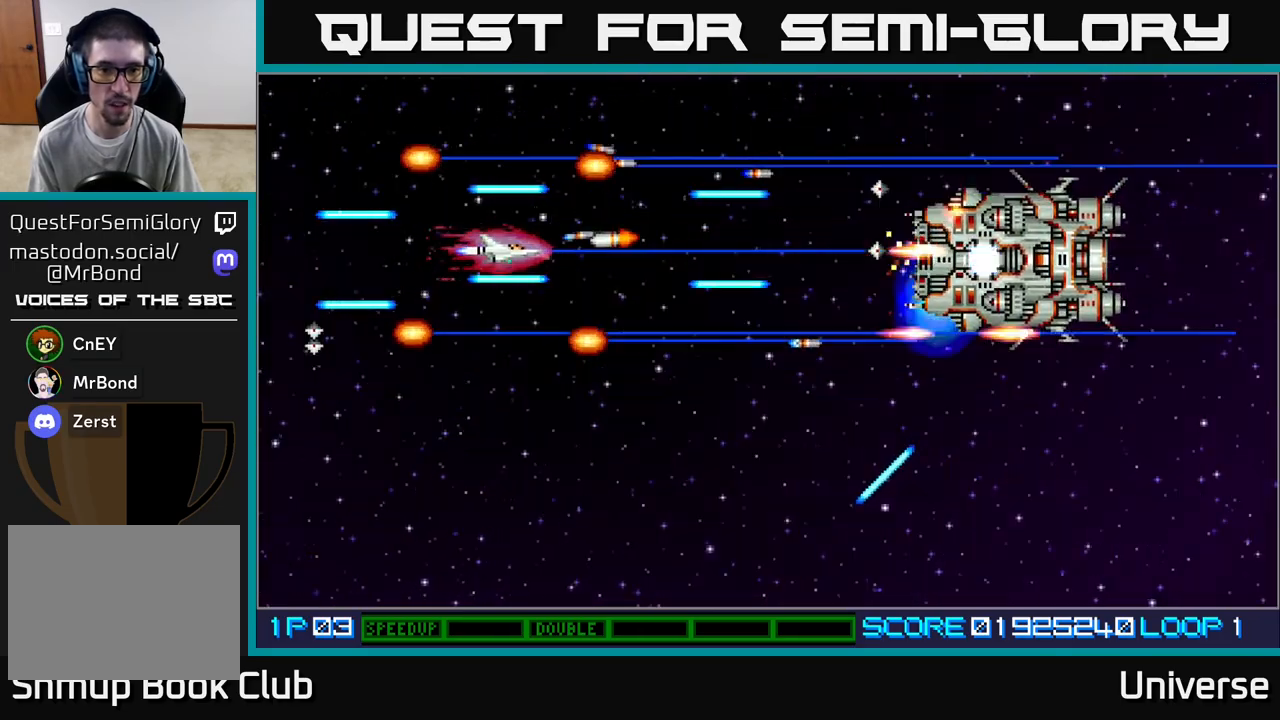
{"buttons": ["A", "DPAD_DOWN", "DPAD_RIGHT"], "left_stick": "center", "events": [[117, "DPAD_DOWN", "down"], [233, "DPAD_LEFT", "down"], [350, "DPAD_LEFT", "up"], [400, "DPAD_DOWN", "up"], [400, "DPAD_RIGHT", "down"], [417, "DPAD_UP", "down"], [483, "DPAD_UP", "up"], [500, "DPAD_DOWN", "down"]]}
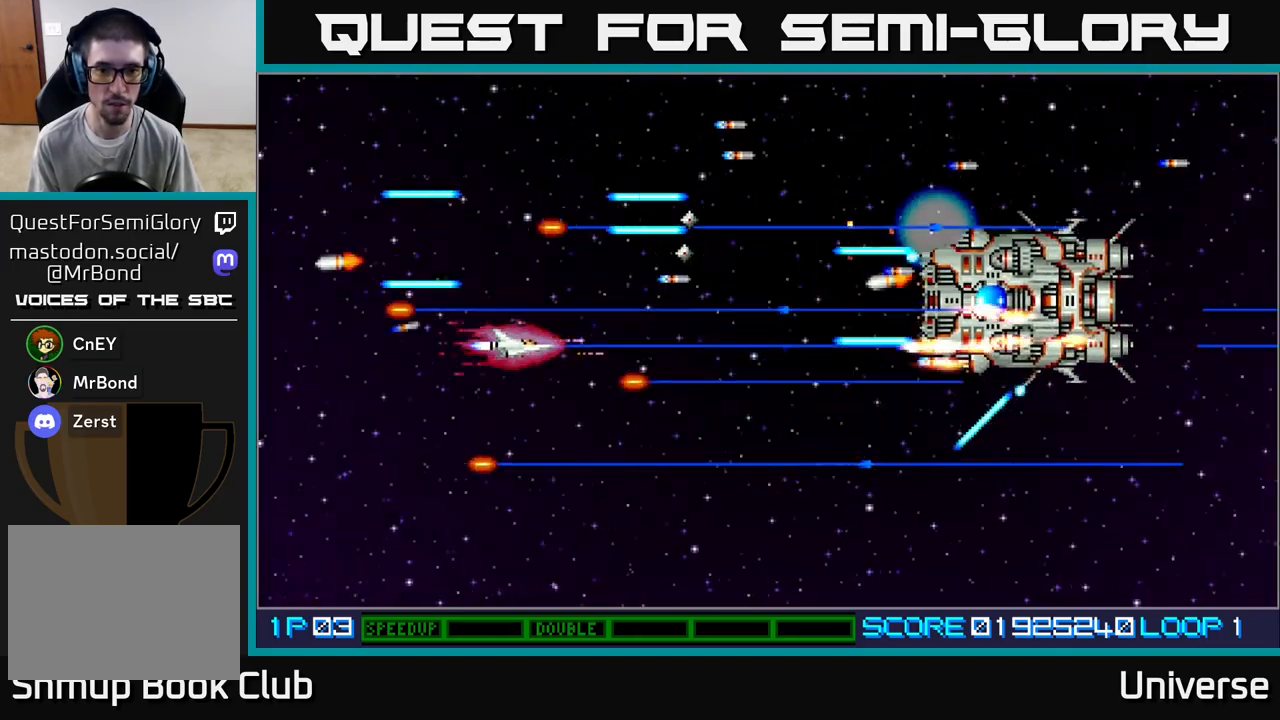
{"buttons": ["A"], "left_stick": "center", "events": [[50, "DPAD_RIGHT", "up"], [100, "DPAD_DOWN", "up"], [300, "DPAD_DOWN", "down"], [400, "DPAD_DOWN", "up"]]}
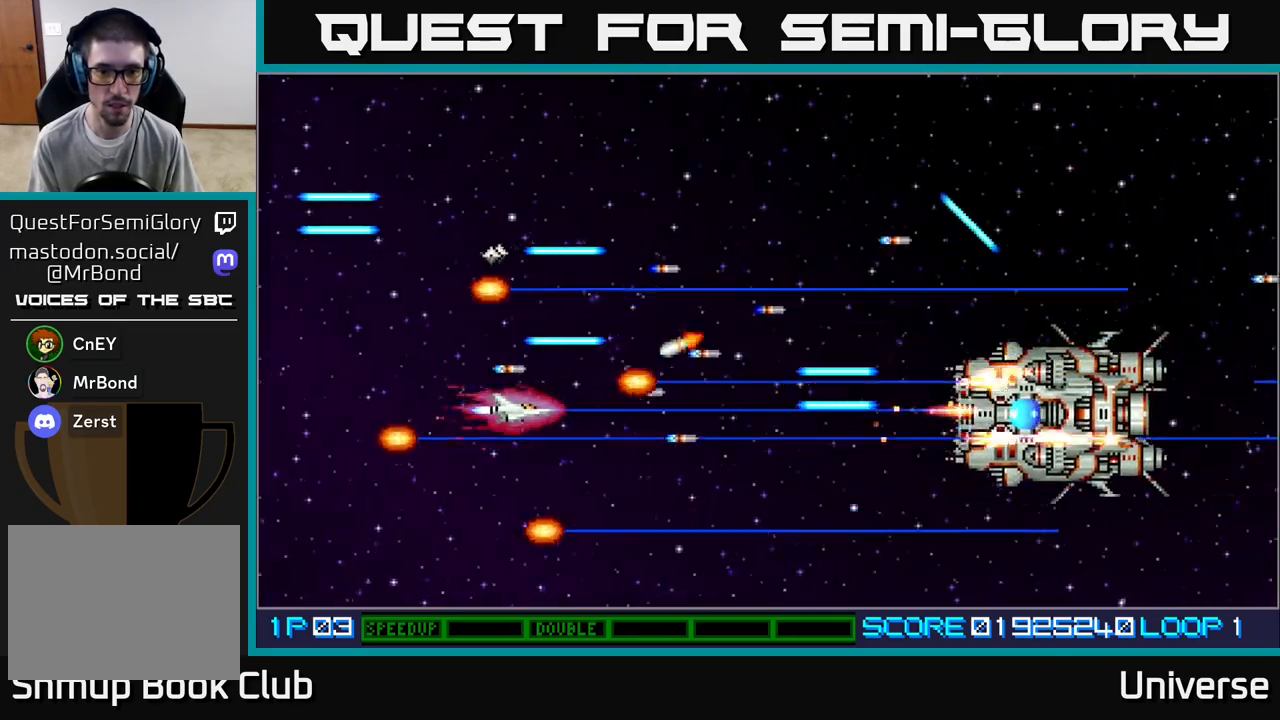
{"buttons": ["A"], "left_stick": "center", "events": [[50, "DPAD_DOWN", "down"], [117, "DPAD_DOWN", "up"], [250, "DPAD_DOWN", "down"], [267, "DPAD_LEFT", "down"], [317, "DPAD_LEFT", "up"], [450, "DPAD_DOWN", "up"], [450, "DPAD_RIGHT", "down"], [483, "DPAD_RIGHT", "up"]]}
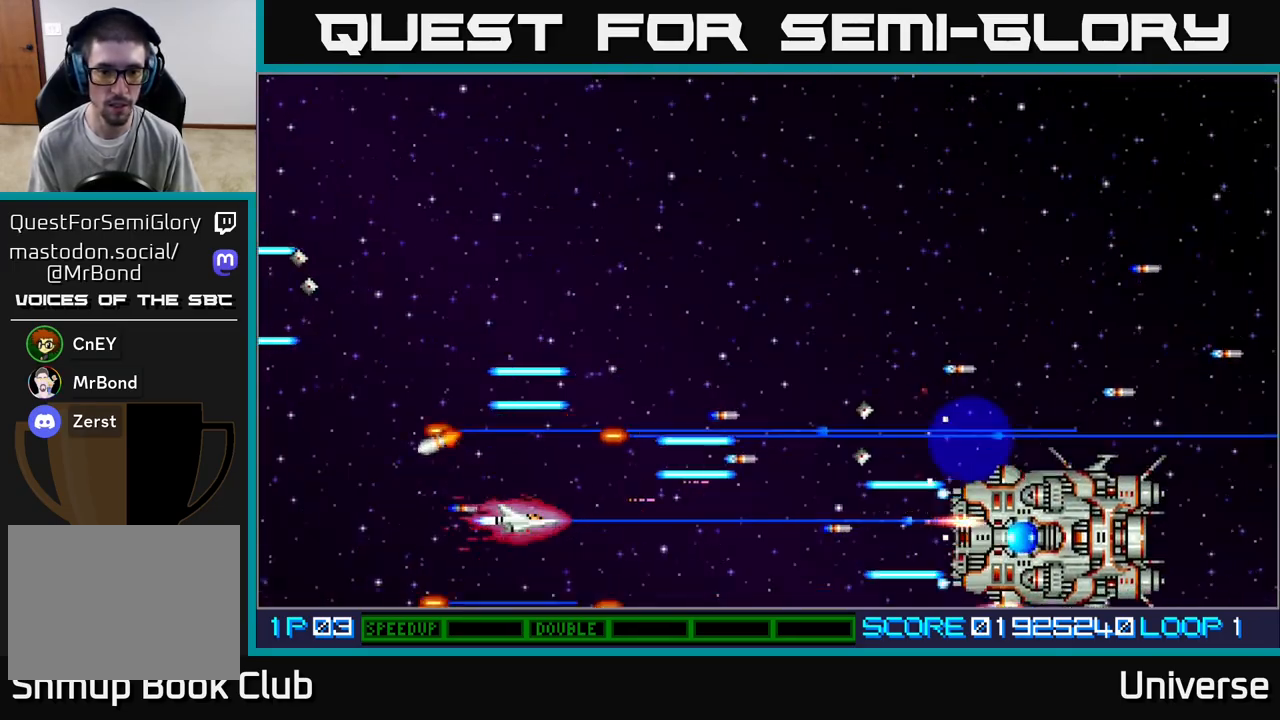
{"buttons": ["A", "DPAD_UP", "DPAD_LEFT"], "left_stick": "center", "events": [[100, "DPAD_LEFT", "down"], [117, "DPAD_UP", "down"]]}
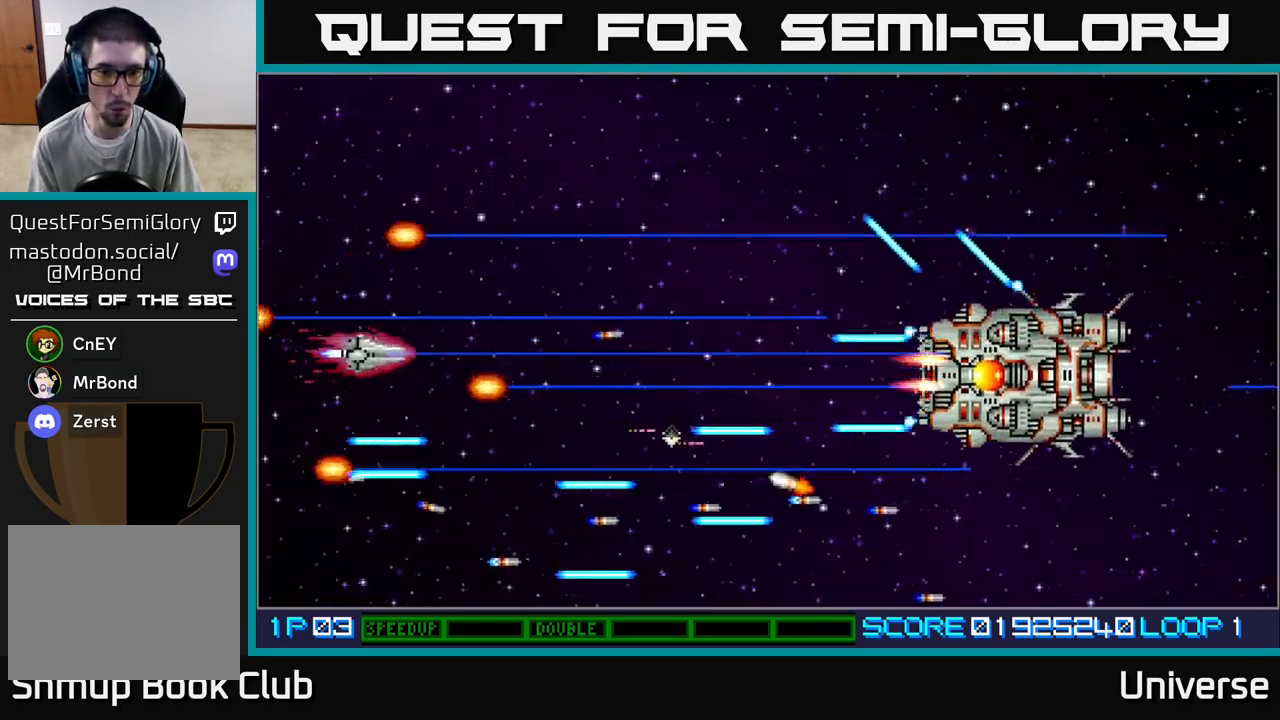
{"buttons": ["A"], "left_stick": "center", "events": [[17, "DPAD_LEFT", "up"], [33, "DPAD_RIGHT", "down"], [50, "DPAD_UP", "up"], [167, "DPAD_UP", "down"], [217, "DPAD_RIGHT", "up"], [283, "DPAD_RIGHT", "down"], [300, "DPAD_UP", "up"], [400, "DPAD_RIGHT", "up"]]}
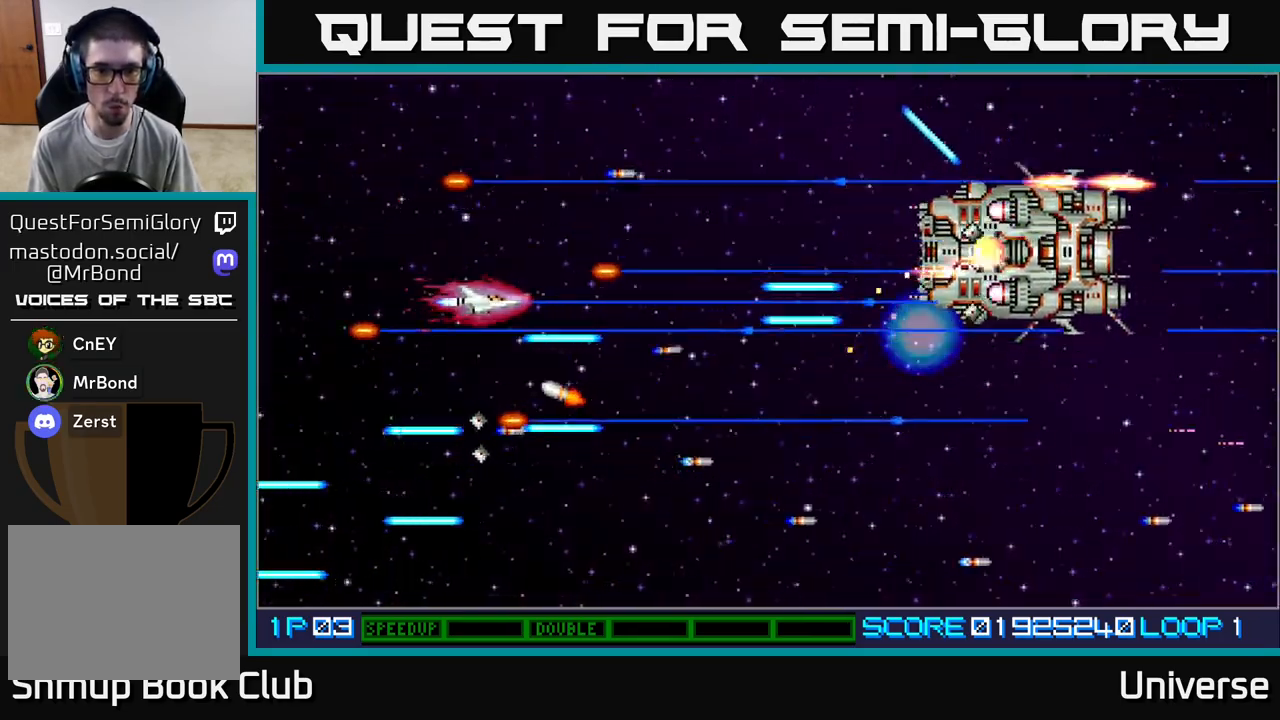
{"buttons": ["A"], "left_stick": "center", "events": [[83, "DPAD_UP", "down"], [217, "DPAD_RIGHT", "down"], [333, "DPAD_UP", "up"], [400, "DPAD_RIGHT", "up"]]}
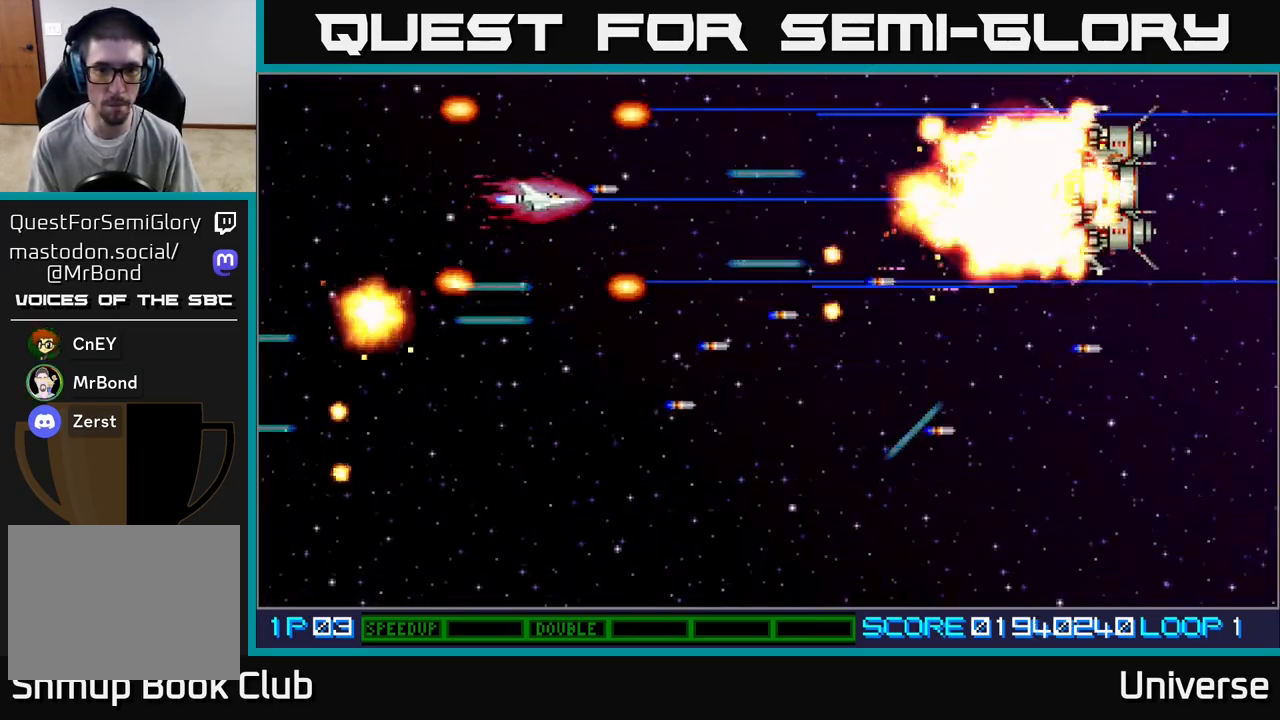
{"buttons": ["A", "DPAD_DOWN", "DPAD_RIGHT"], "left_stick": "center", "events": [[17, "DPAD_LEFT", "down"], [33, "DPAD_DOWN", "down"], [217, "DPAD_LEFT", "up"], [233, "DPAD_RIGHT", "down"], [400, "DPAD_RIGHT", "up"], [433, "DPAD_RIGHT", "down"]]}
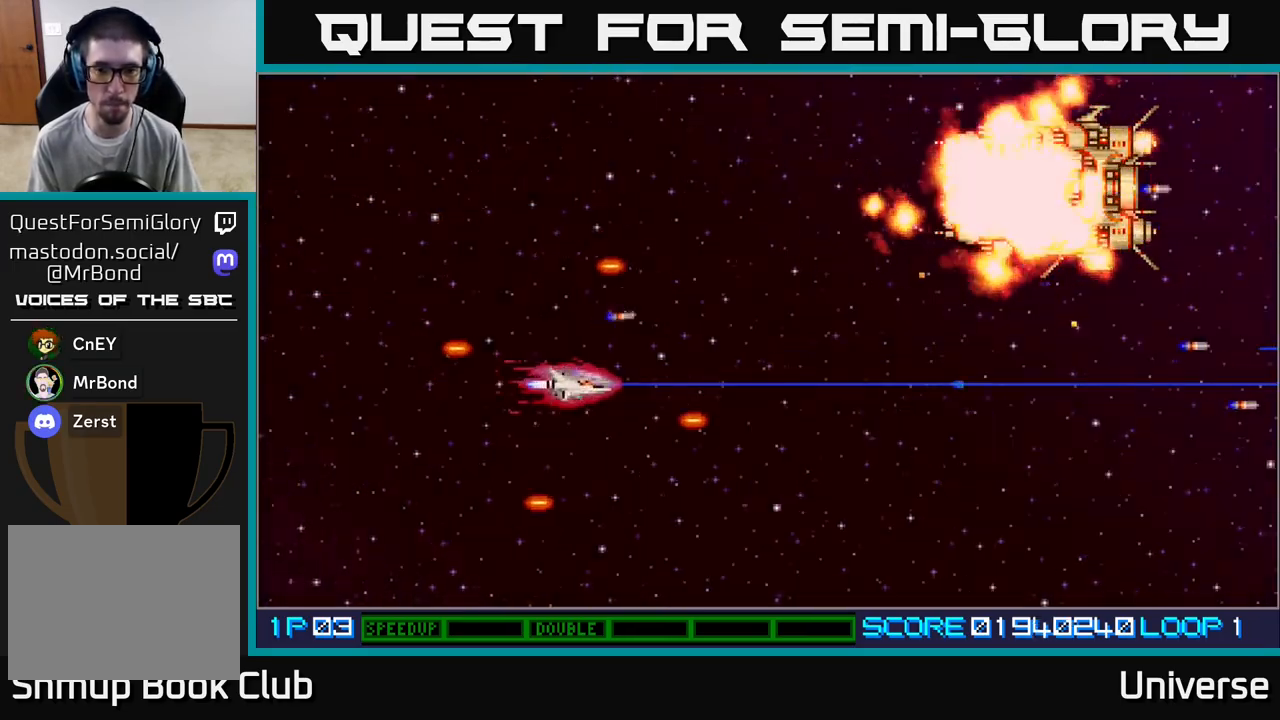
{"buttons": ["A"], "left_stick": "center", "events": [[17, "DPAD_DOWN", "up"], [50, "DPAD_RIGHT", "up"]]}
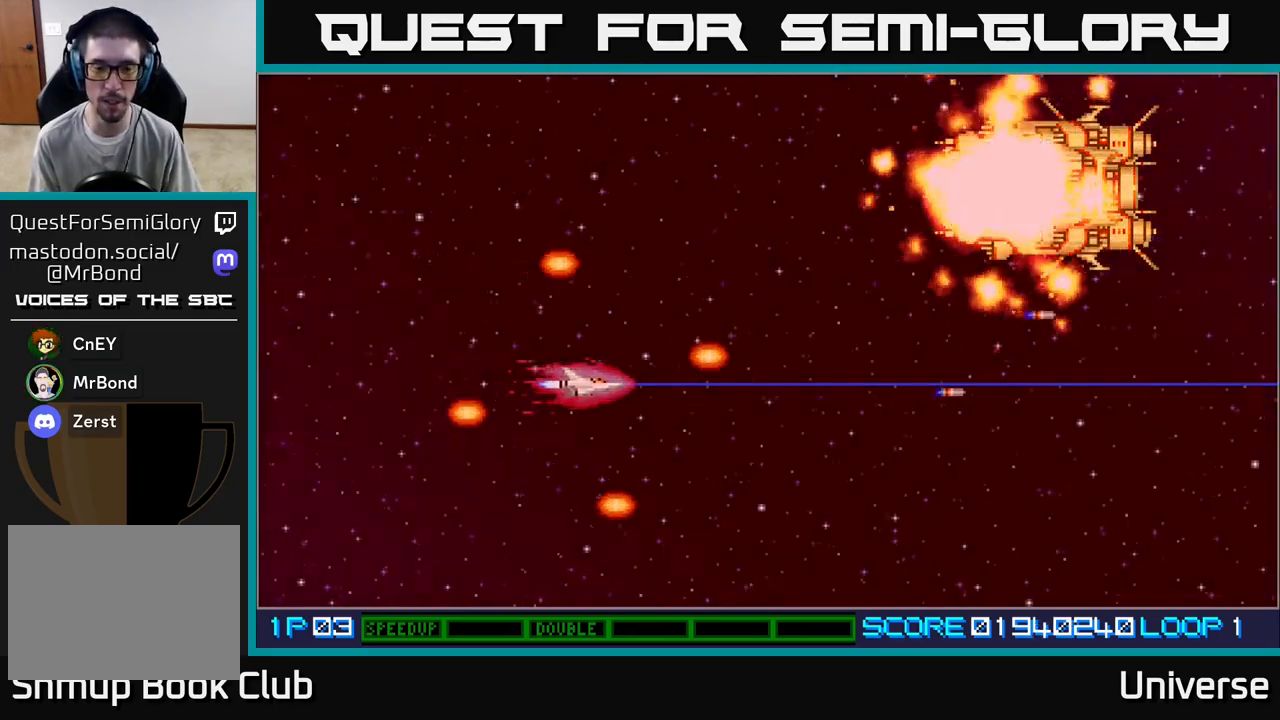
{"buttons": ["A"], "left_stick": "center", "events": [[33, "DPAD_RIGHT", "down"], [133, "A", "up"], [383, "A", "down"], [450, "DPAD_RIGHT", "up"]]}
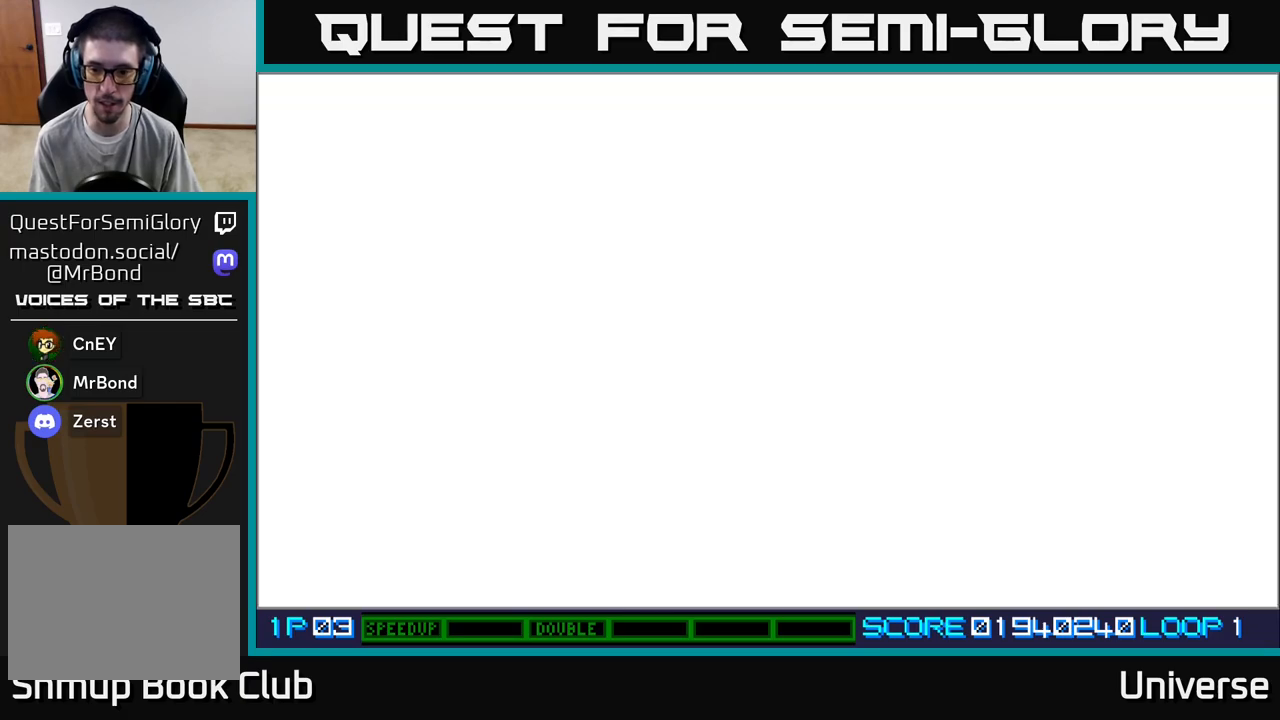
{"buttons": ["A", "DPAD_RIGHT"], "left_stick": "center", "events": [[483, "DPAD_RIGHT", "down"]]}
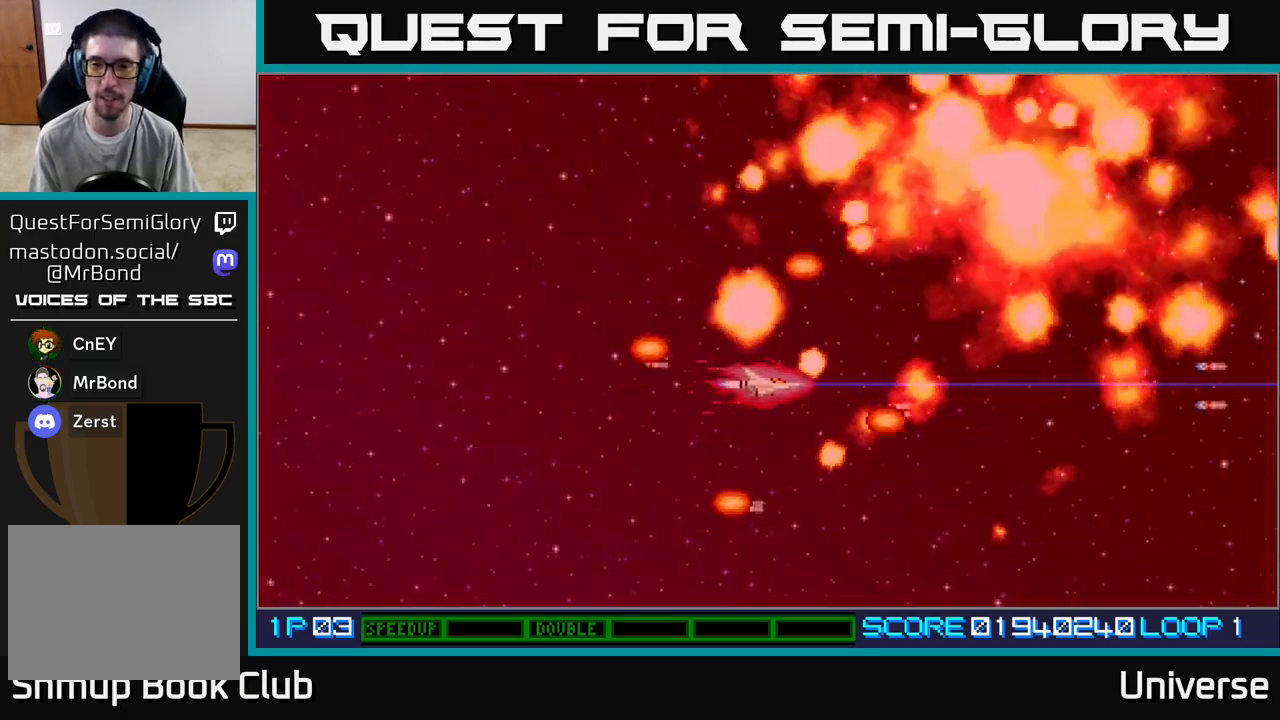
{"buttons": ["DPAD_LEFT"], "left_stick": "center", "events": [[250, "DPAD_RIGHT", "up"], [467, "DPAD_LEFT", "down"], [483, "A", "up"]]}
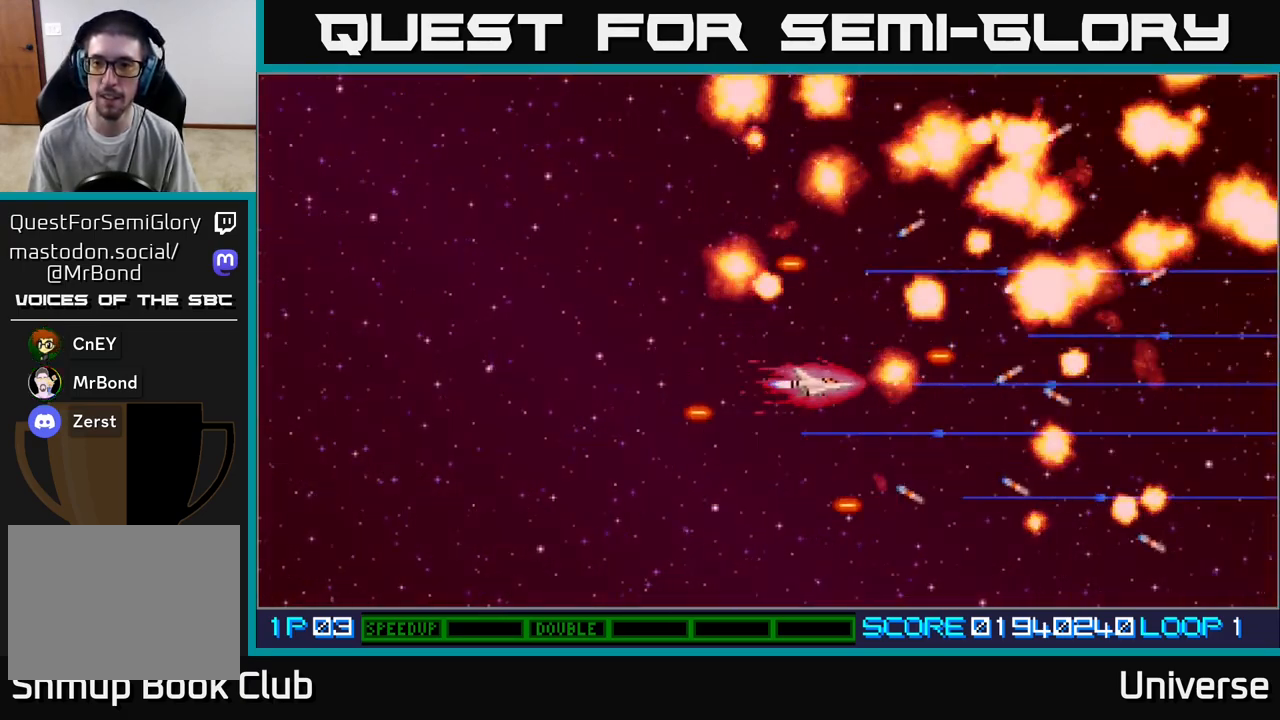
{"buttons": [], "left_stick": "center", "events": [[217, "DPAD_LEFT", "up"]]}
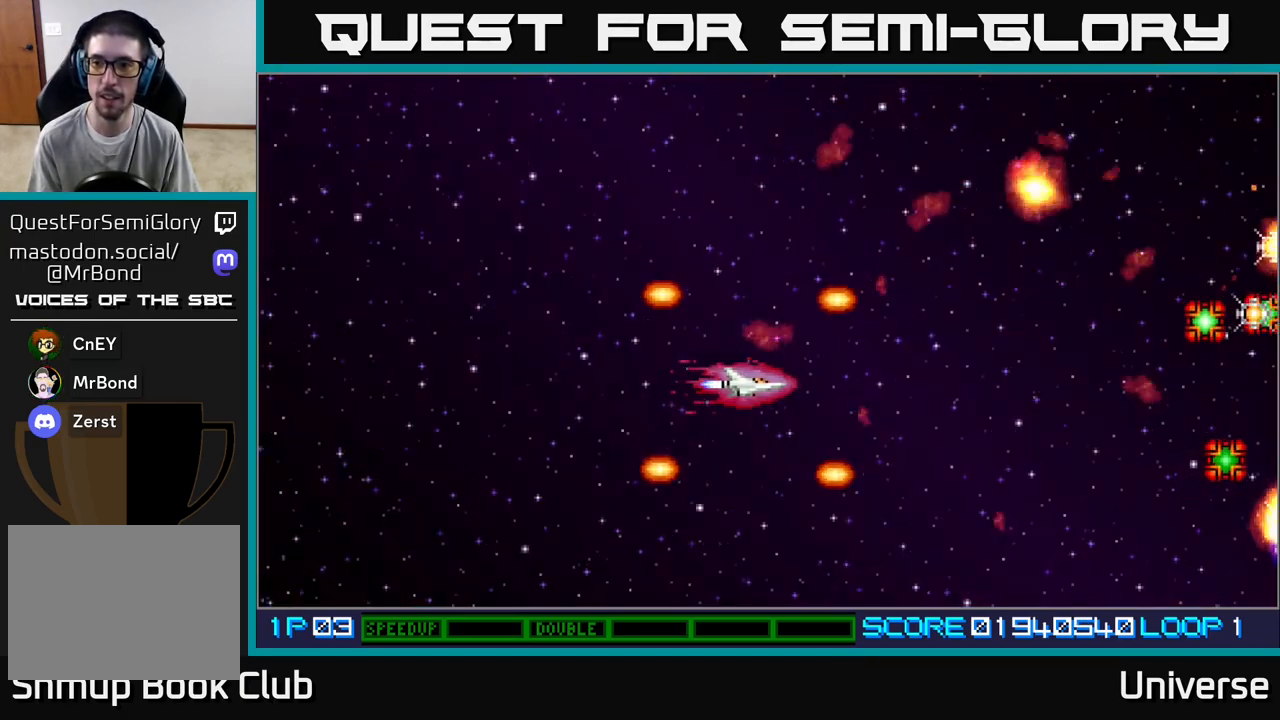
{"buttons": [], "left_stick": "center", "events": []}
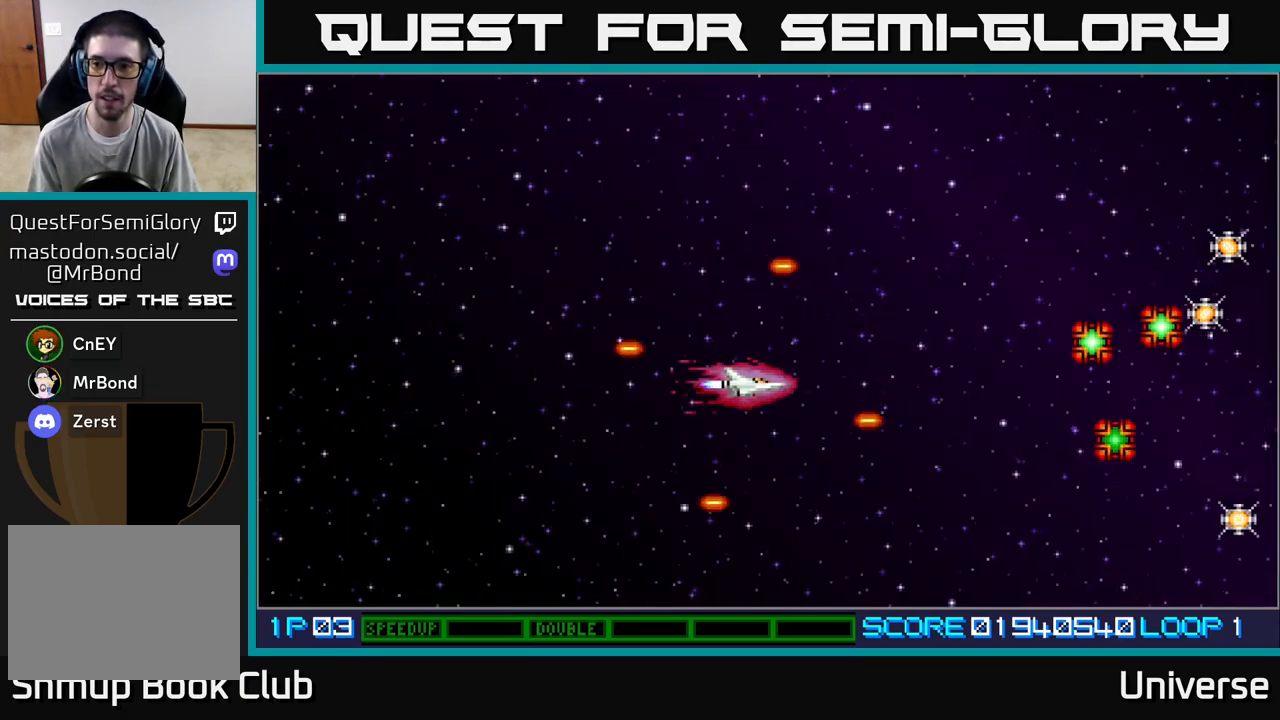
{"buttons": ["A", "DPAD_DOWN", "DPAD_RIGHT"], "left_stick": "center", "events": [[117, "A", "down"], [150, "DPAD_RIGHT", "down"], [500, "DPAD_DOWN", "down"]]}
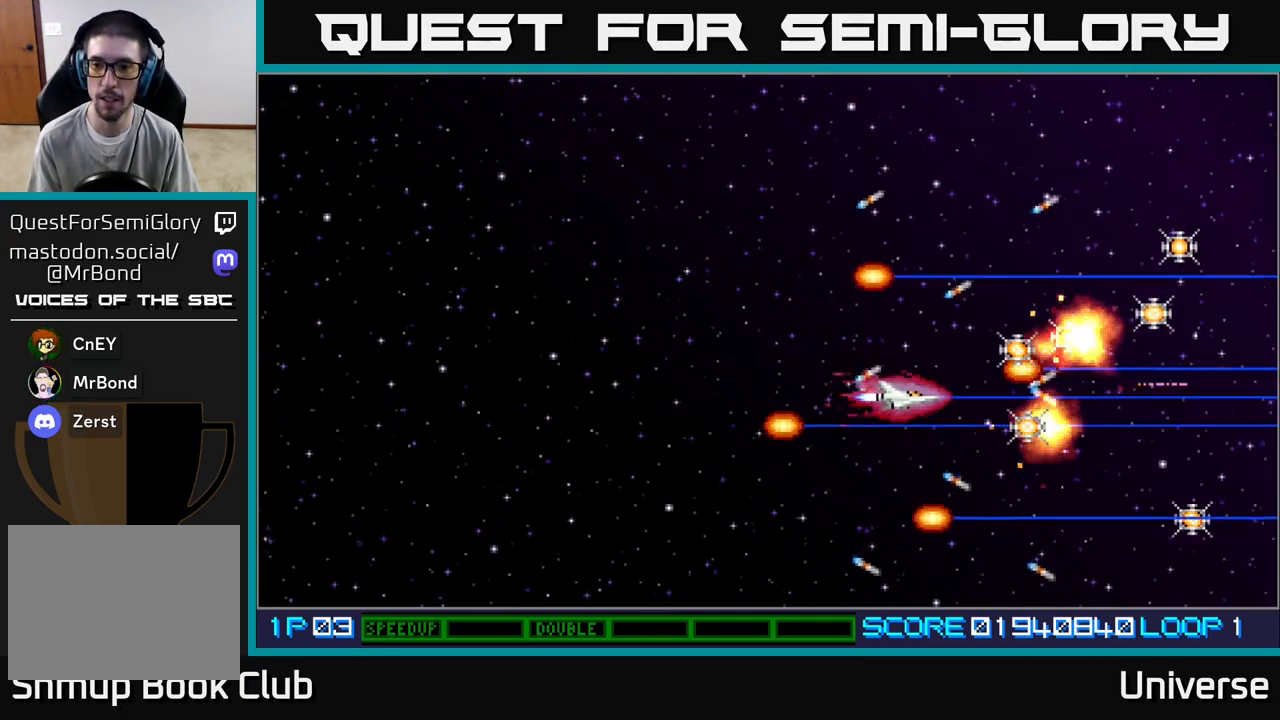
{"buttons": ["DPAD_RIGHT"], "left_stick": "center", "events": [[50, "A", "up"], [133, "DPAD_DOWN", "up"], [233, "DPAD_UP", "down"], [267, "DPAD_RIGHT", "up"], [417, "DPAD_RIGHT", "down"], [483, "DPAD_UP", "up"]]}
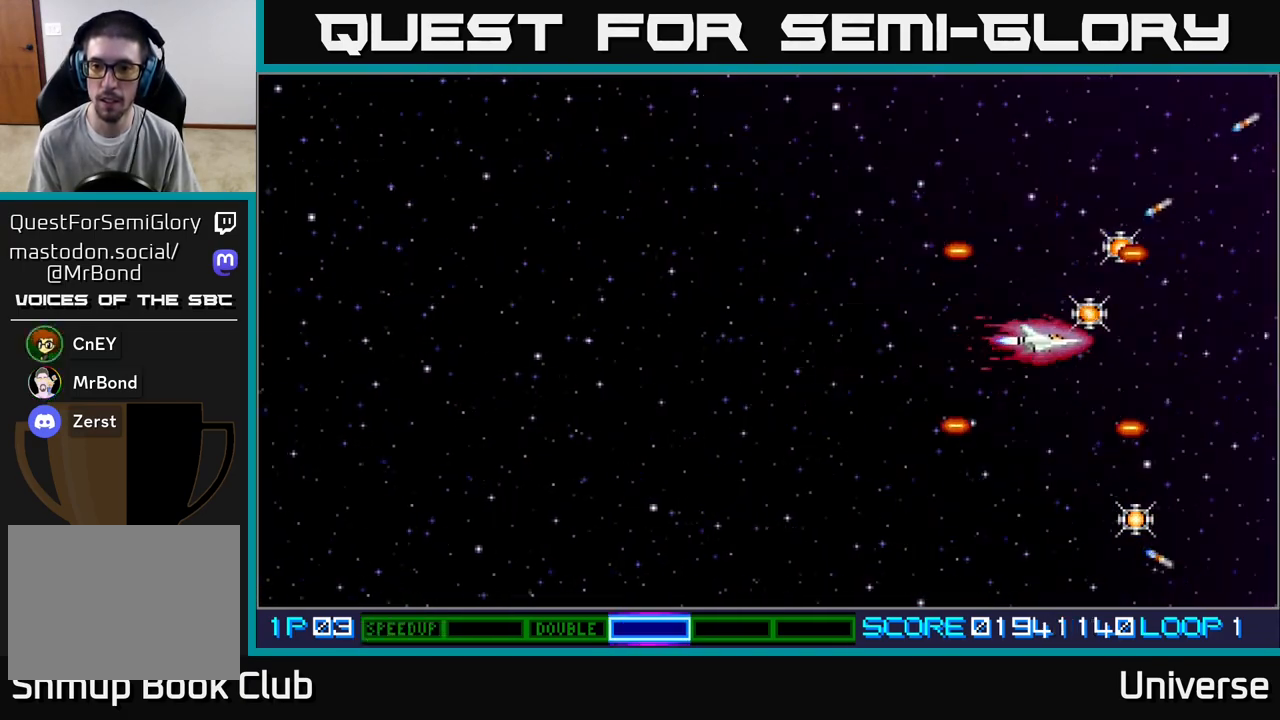
{"buttons": ["DPAD_DOWN"], "left_stick": "center", "events": [[50, "DPAD_UP", "down"], [183, "DPAD_RIGHT", "up"], [317, "DPAD_UP", "up"], [333, "DPAD_DOWN", "down"]]}
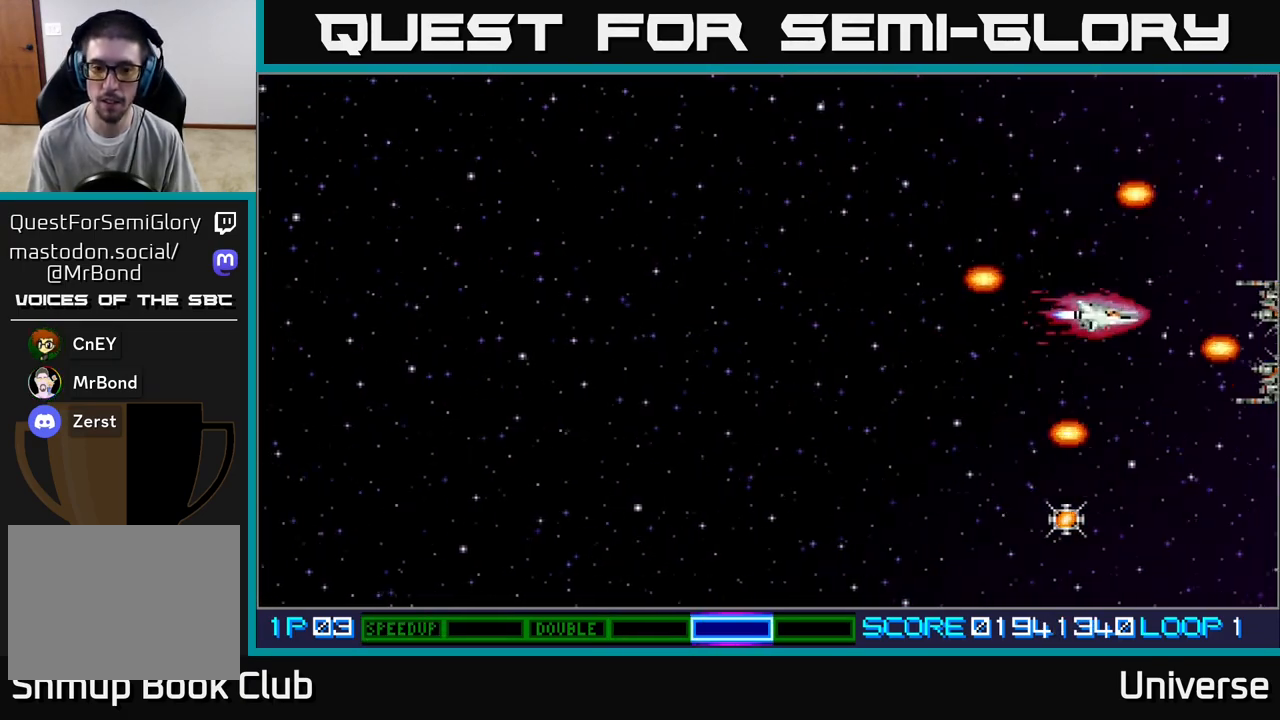
{"buttons": ["DPAD_DOWN", "DPAD_LEFT"], "left_stick": "center", "events": [[200, "DPAD_LEFT", "down"], [333, "DPAD_LEFT", "up"], [483, "DPAD_LEFT", "down"]]}
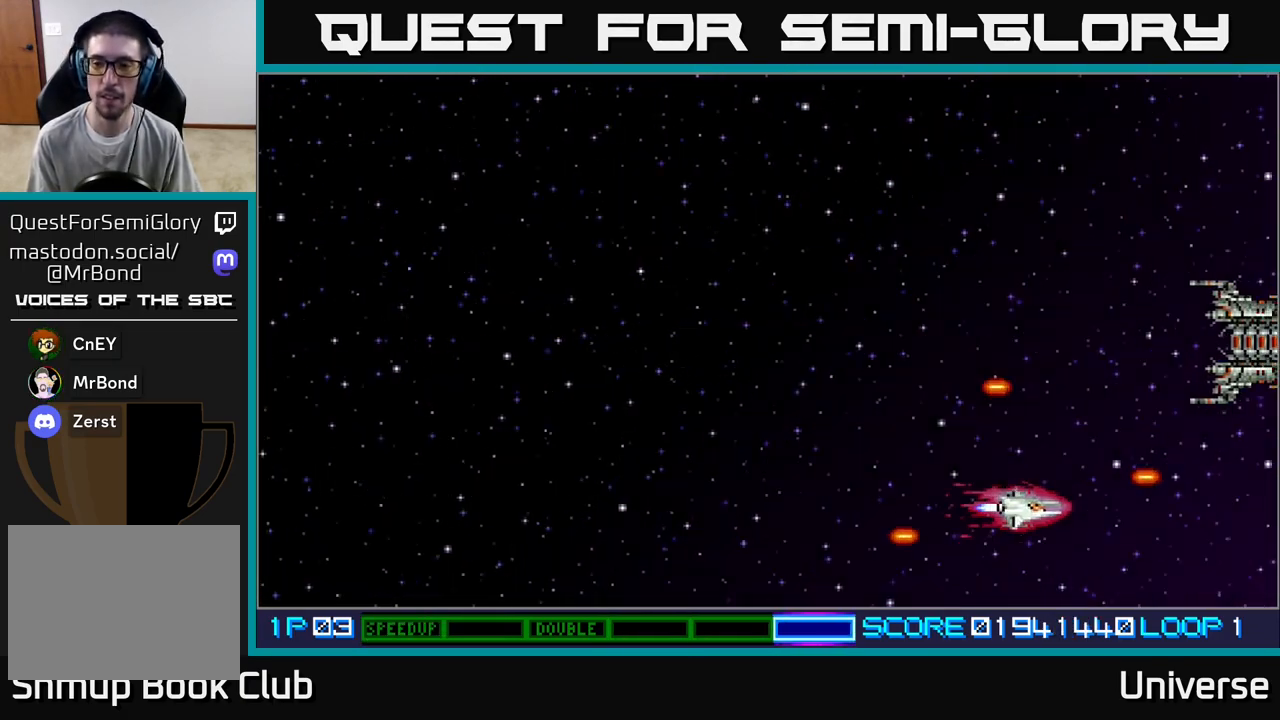
{"buttons": ["A", "DPAD_UP"], "left_stick": "center", "events": [[50, "DPAD_DOWN", "up"], [200, "DPAD_UP", "down"], [267, "DPAD_LEFT", "up"], [300, "A", "down"]]}
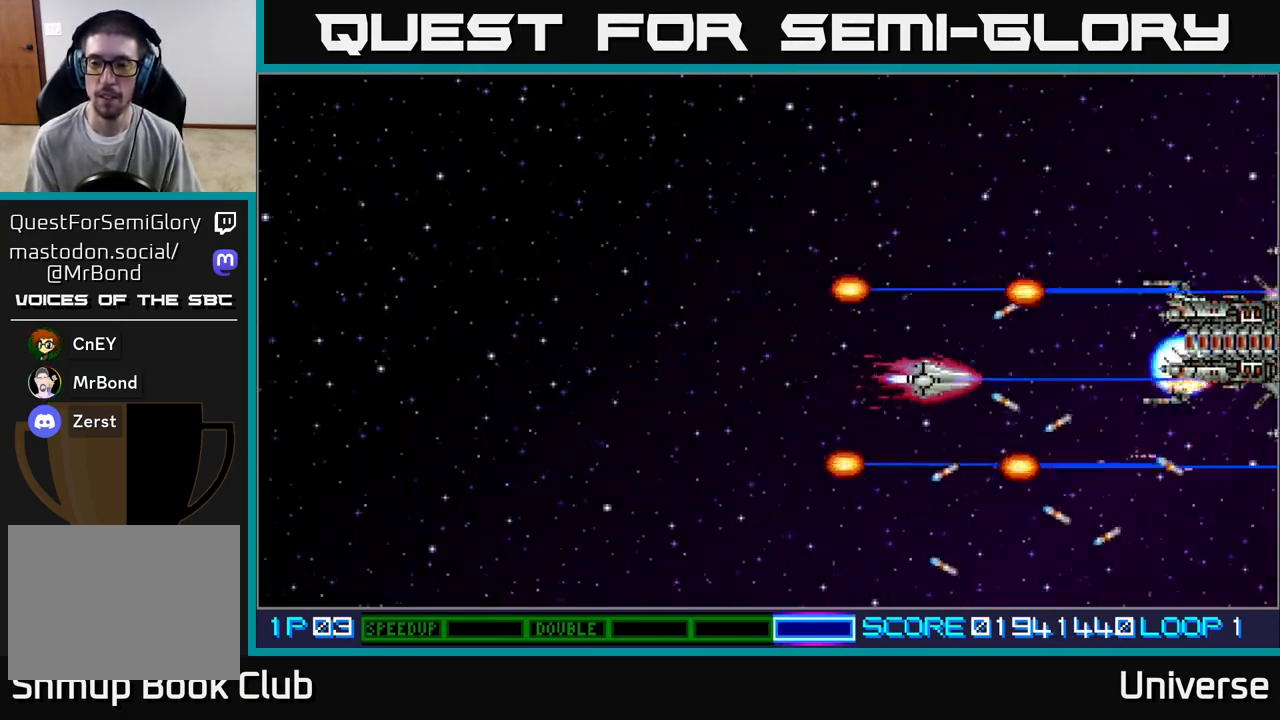
{"buttons": ["A"], "left_stick": "center", "events": [[133, "DPAD_LEFT", "down"], [133, "DPAD_UP", "up"], [167, "DPAD_LEFT", "up"], [350, "DPAD_DOWN", "down"], [383, "DPAD_DOWN", "up"]]}